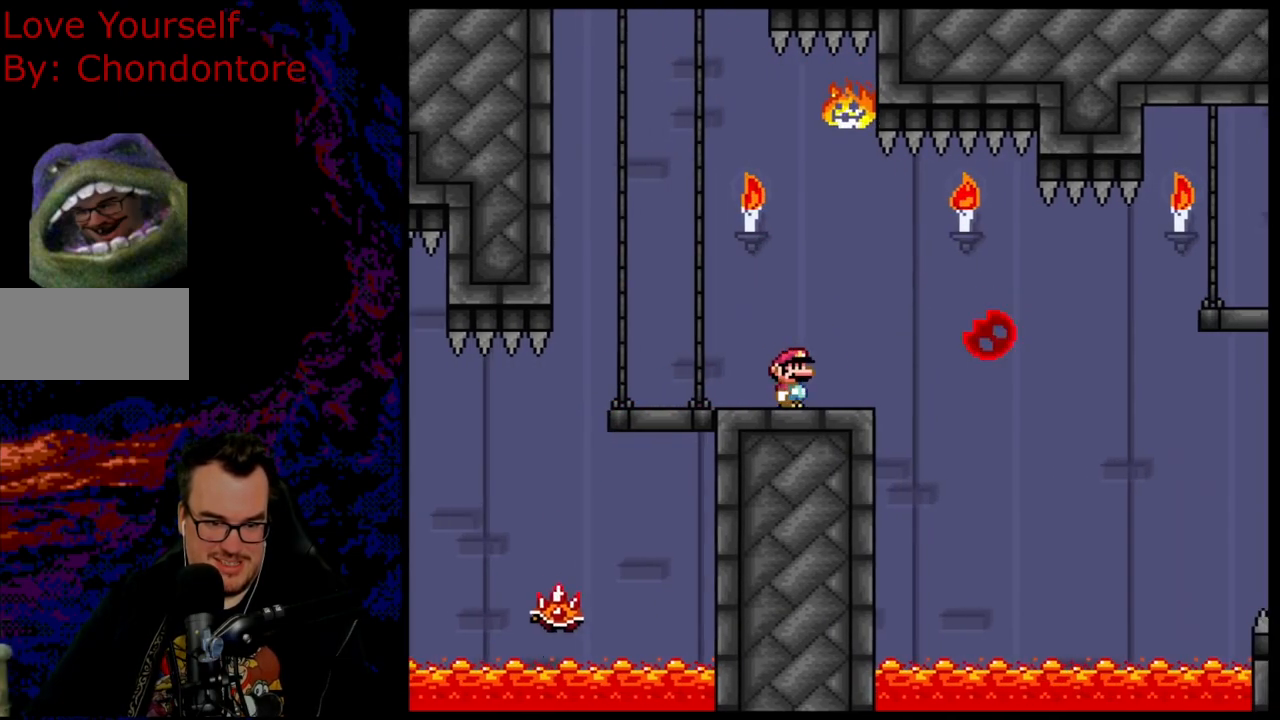
Gameplay with a controller (Nintendo layout); each line is a JSON object with the inputs held at the frame after it. "events" lists button and stick changes between this image and that frame as [ms after this image, input, new state], when the widget could be followed in between. Not read: L3 R3.
{"buttons": ["X", "DPAD_RIGHT"], "events": [[17, "X", "down"], [83, "A", "down"], [183, "A", "up"], [267, "A", "down"], [500, "A", "up"]]}
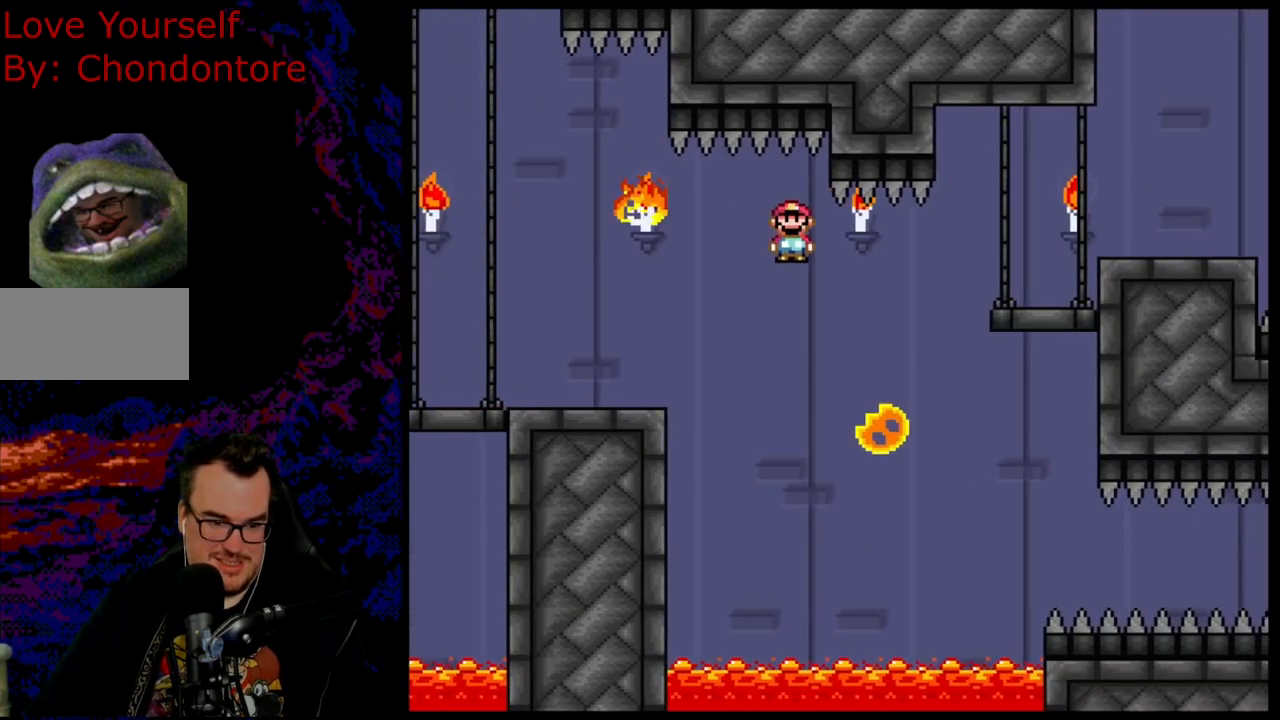
{"buttons": ["X", "DPAD_RIGHT"], "events": [[250, "A", "down"], [483, "A", "up"]]}
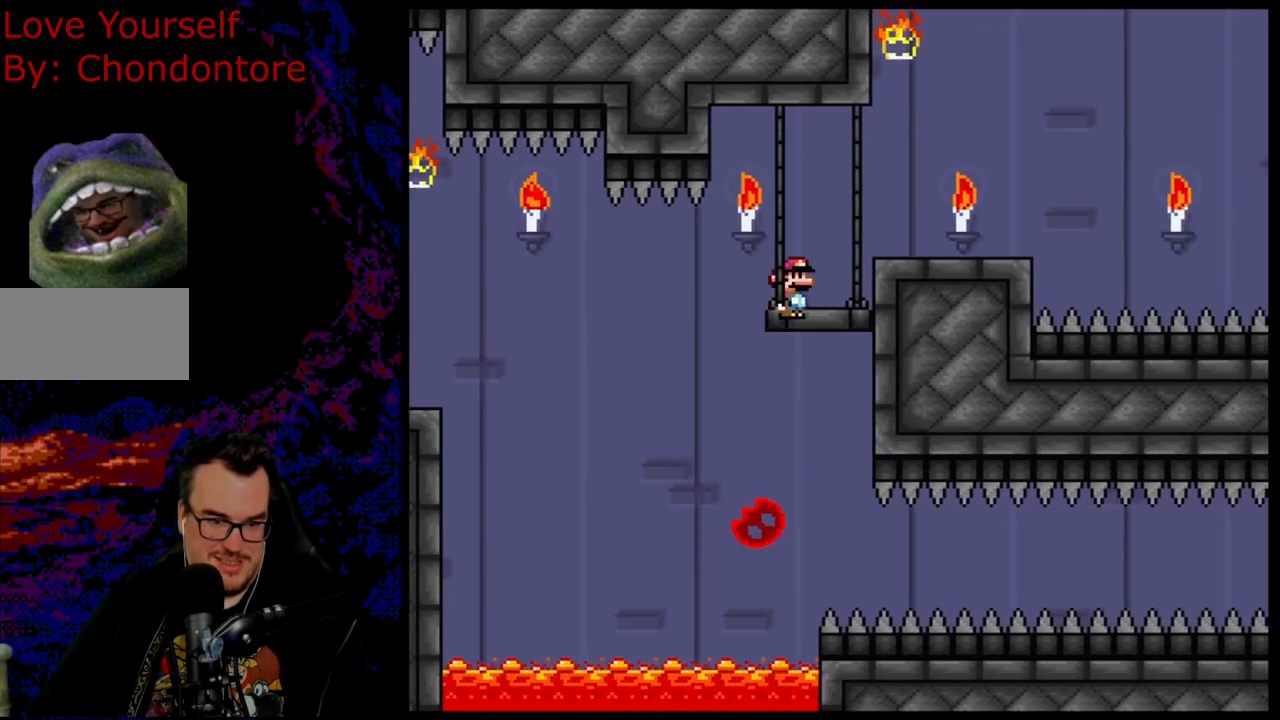
{"buttons": ["X", "DPAD_RIGHT"], "events": [[33, "DPAD_DOWN", "down"], [50, "DPAD_LEFT", "down"], [50, "DPAD_RIGHT", "up"], [50, "X", "up"], [67, "DPAD_DOWN", "up"], [83, "X", "down"], [217, "DPAD_LEFT", "up"], [267, "X", "up"], [283, "DPAD_RIGHT", "down"], [300, "X", "down"], [383, "A", "down"], [467, "A", "up"]]}
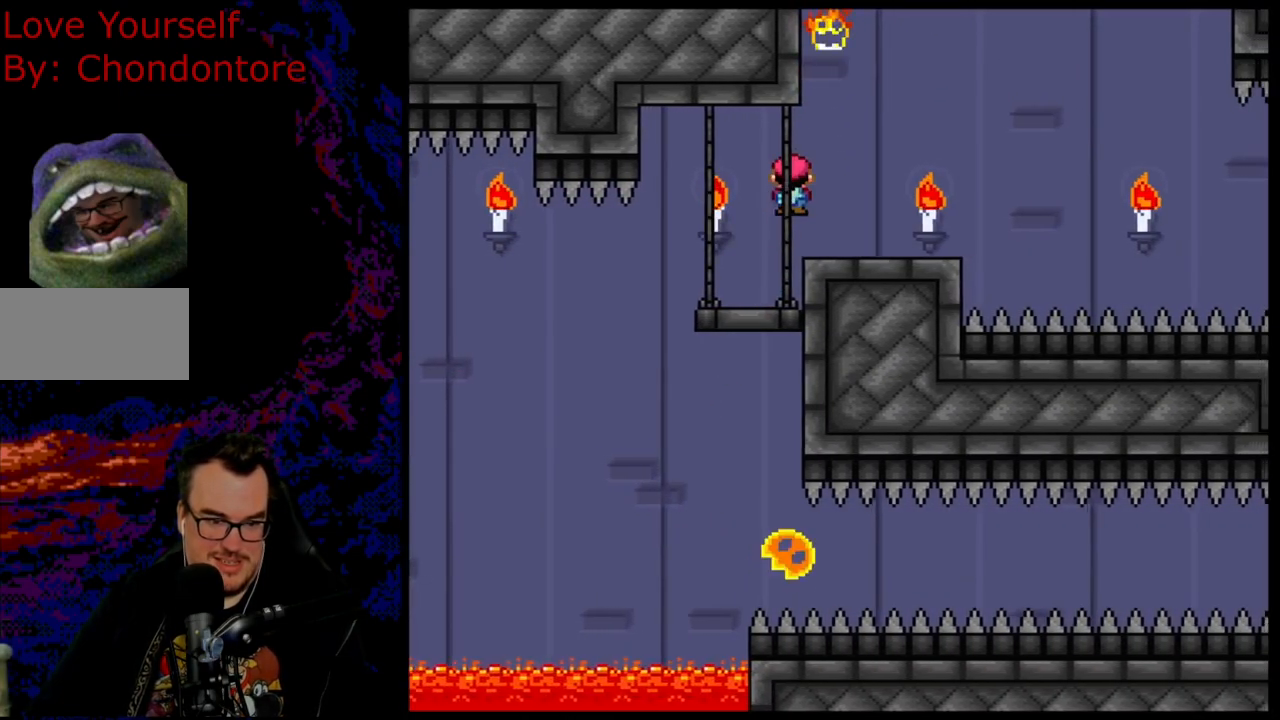
{"buttons": ["X"], "events": [[233, "DPAD_DOWN", "down"], [250, "DPAD_LEFT", "down"], [250, "DPAD_RIGHT", "up"], [267, "DPAD_DOWN", "up"], [367, "DPAD_LEFT", "up"]]}
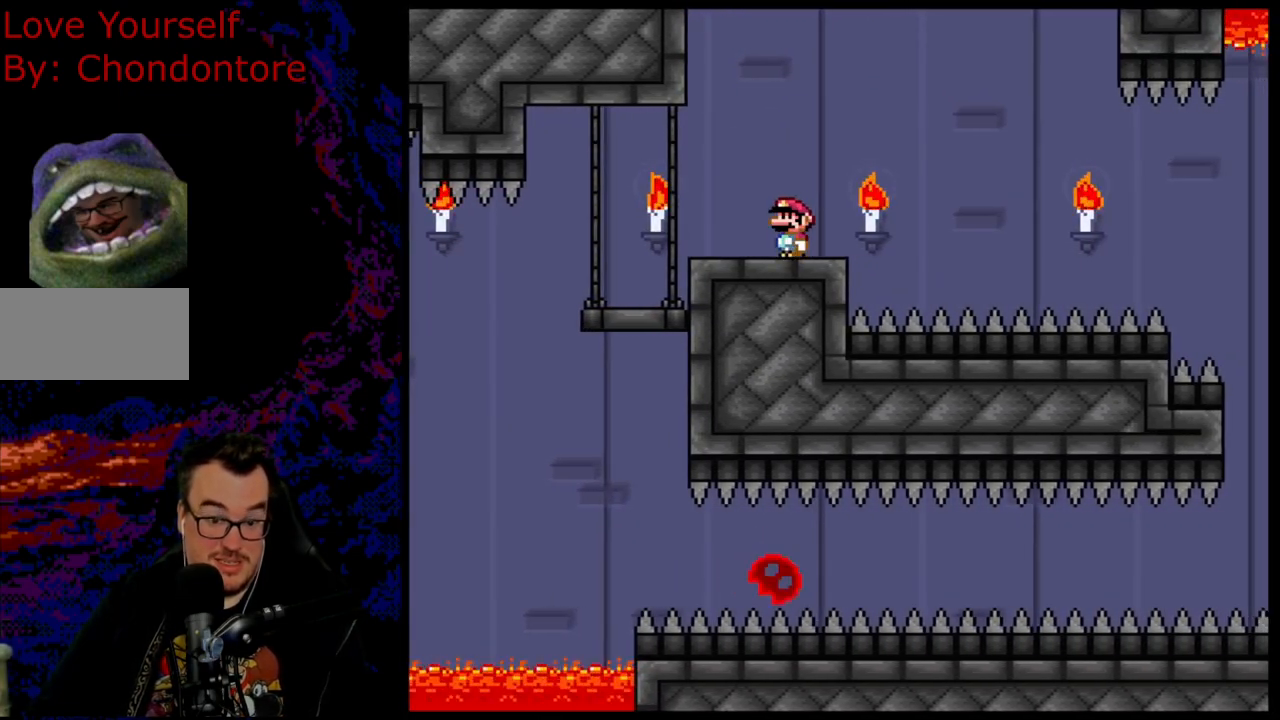
{"buttons": ["X"], "events": [[333, "DPAD_RIGHT", "down"], [433, "DPAD_RIGHT", "up"]]}
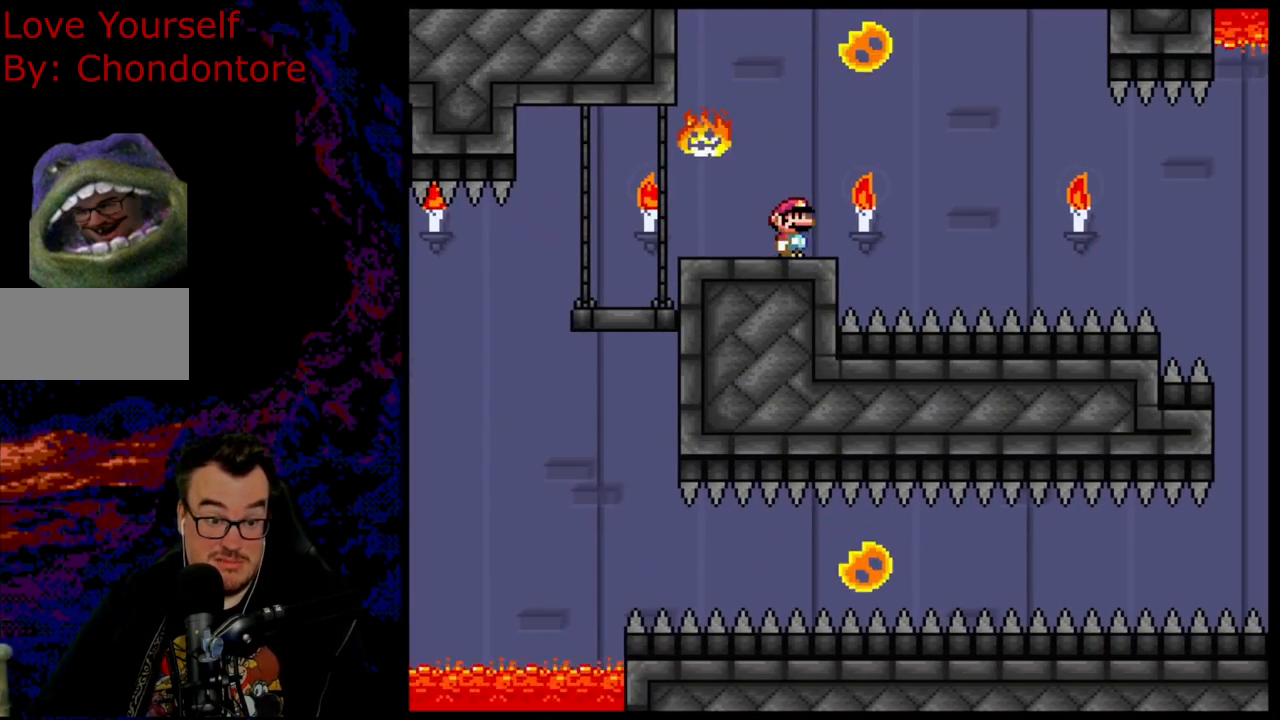
{"buttons": ["A", "X", "DPAD_RIGHT"], "events": [[267, "X", "up"], [283, "X", "down"], [317, "X", "up"], [350, "DPAD_RIGHT", "down"], [417, "X", "down"], [483, "A", "down"]]}
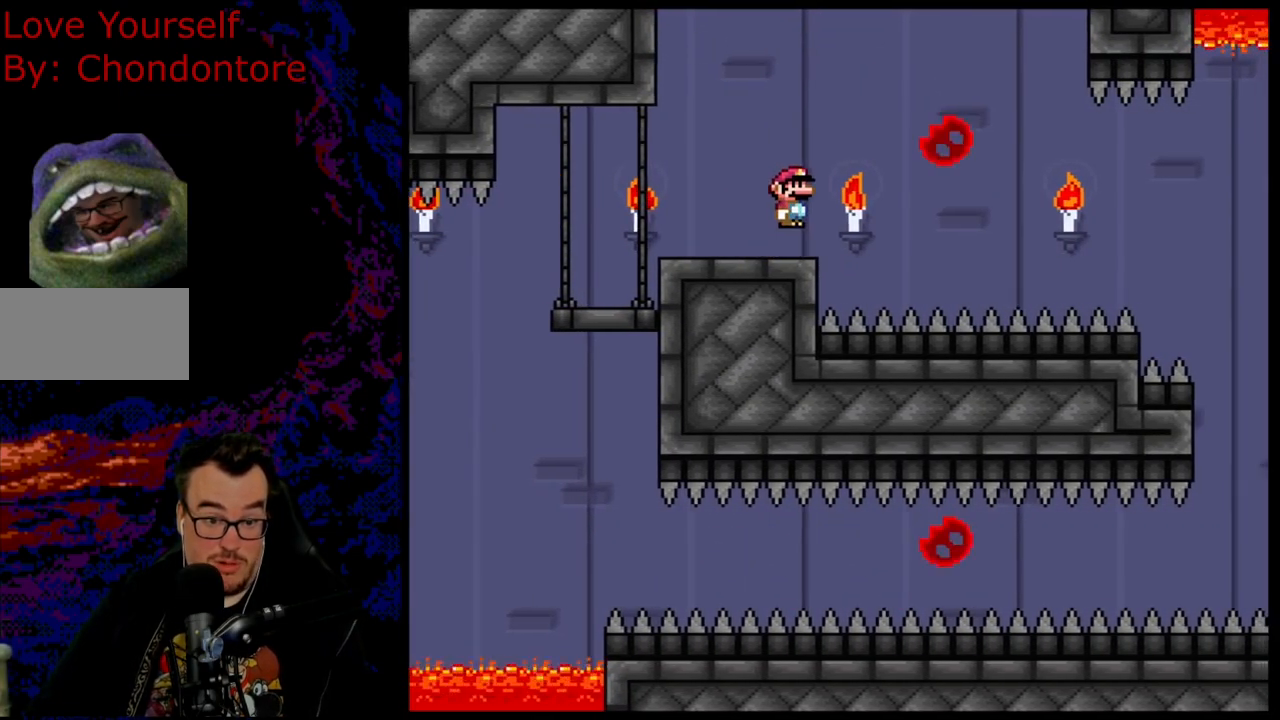
{"buttons": ["X", "DPAD_RIGHT"], "events": [[450, "A", "up"]]}
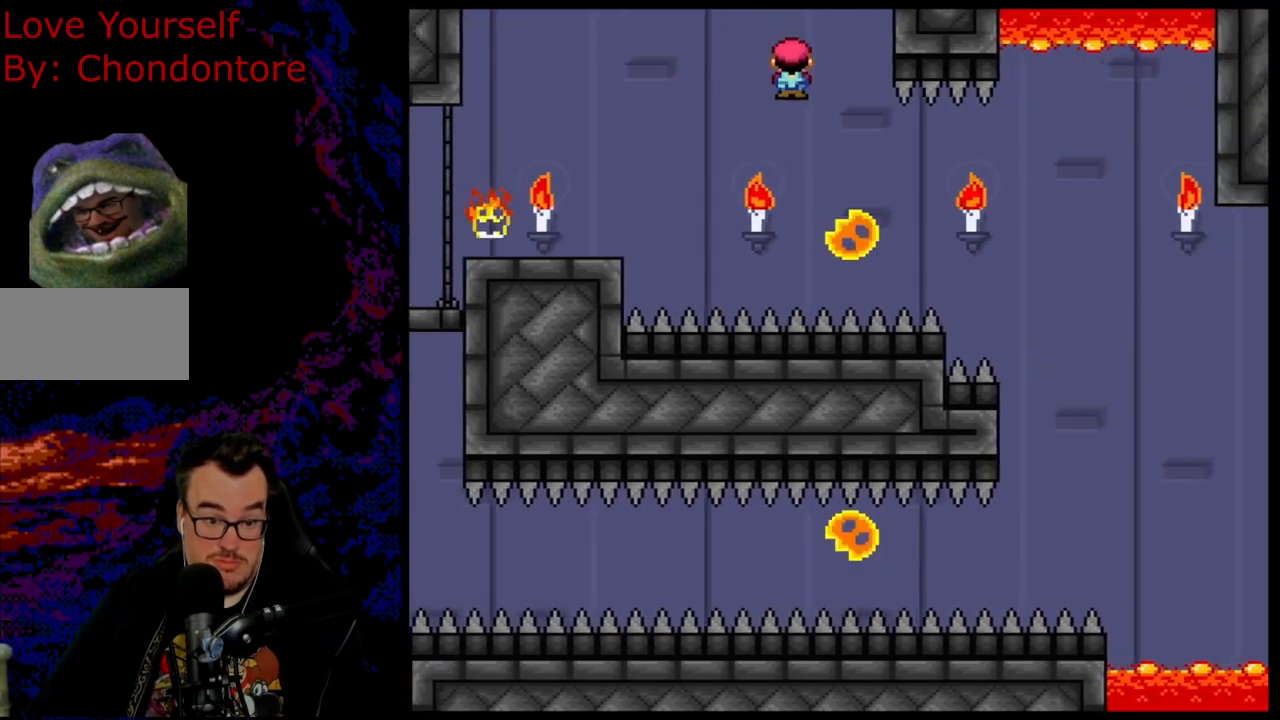
{"buttons": ["A", "X", "DPAD_RIGHT"], "events": [[283, "A", "down"]]}
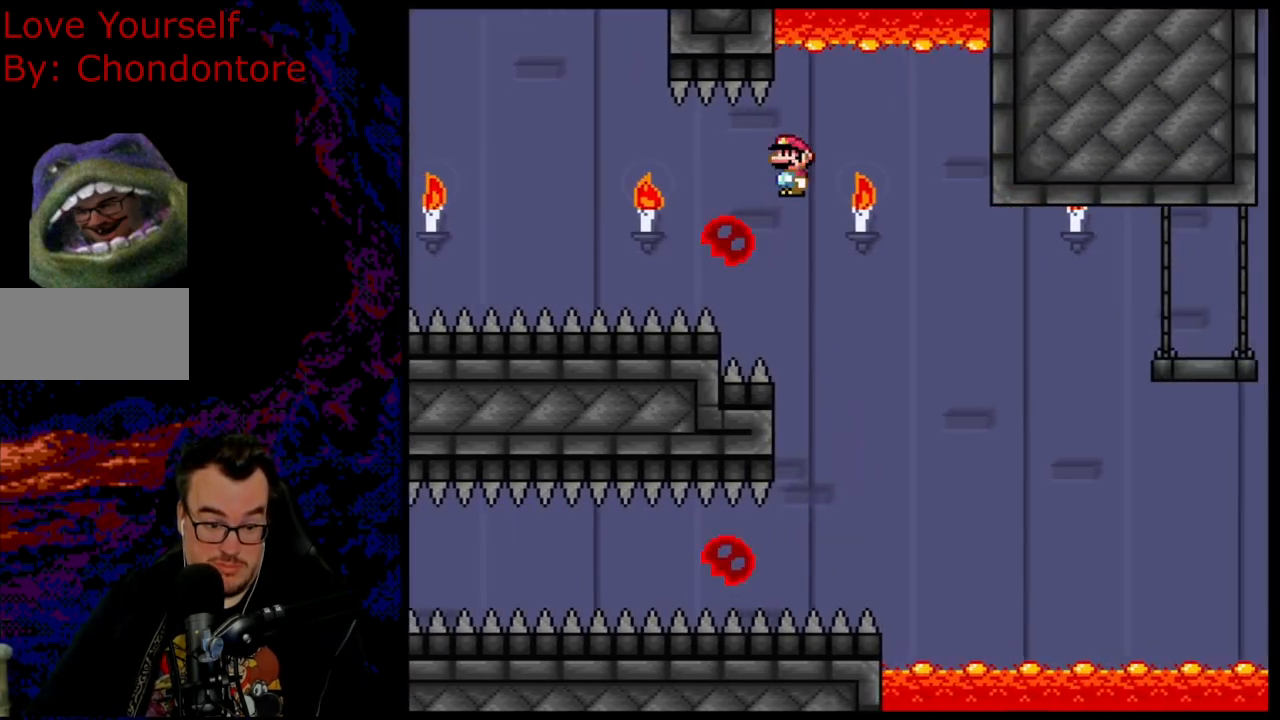
{"buttons": ["X"], "events": [[17, "DPAD_DOWN", "down"], [33, "DPAD_LEFT", "down"], [33, "DPAD_RIGHT", "up"], [67, "DPAD_DOWN", "up"], [183, "DPAD_LEFT", "up"], [233, "DPAD_RIGHT", "down"], [350, "DPAD_DOWN", "down"], [367, "A", "up"], [367, "DPAD_LEFT", "down"], [367, "DPAD_RIGHT", "up"], [383, "DPAD_DOWN", "up"], [467, "DPAD_LEFT", "up"]]}
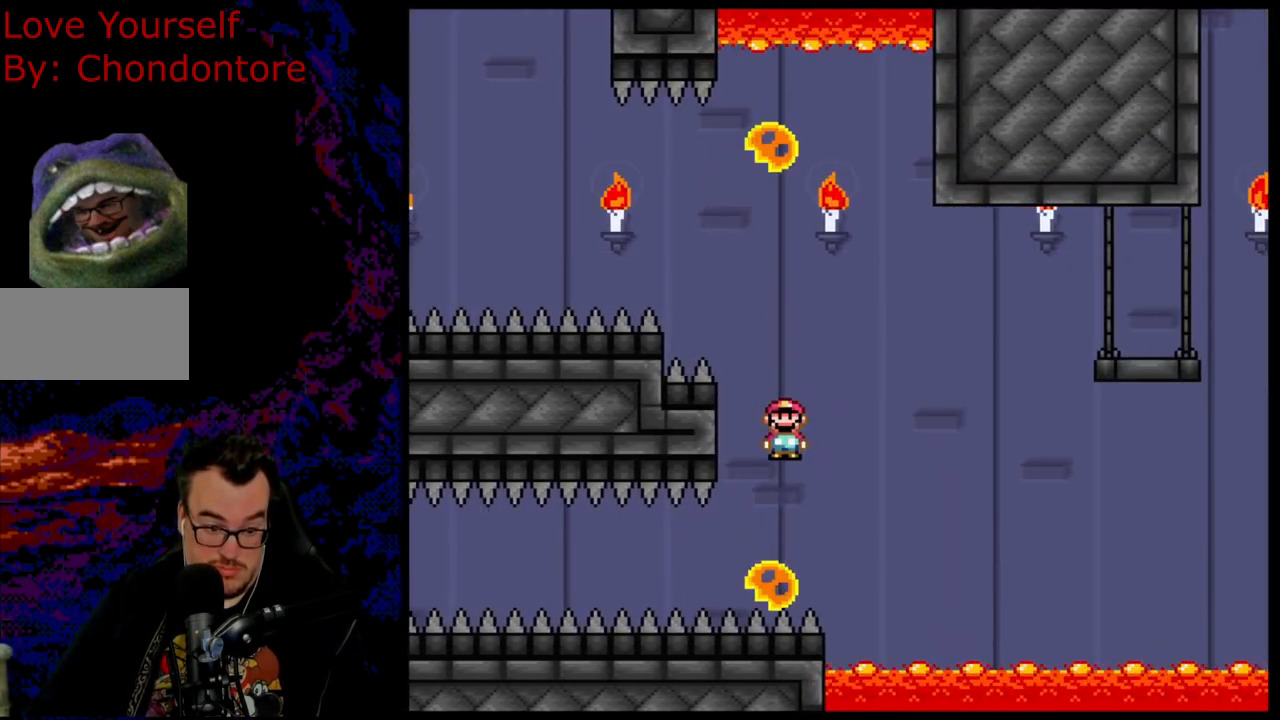
{"buttons": ["A", "X", "DPAD_RIGHT"], "events": [[17, "DPAD_RIGHT", "down"], [150, "DPAD_RIGHT", "up"], [250, "A", "down"], [267, "DPAD_RIGHT", "down"]]}
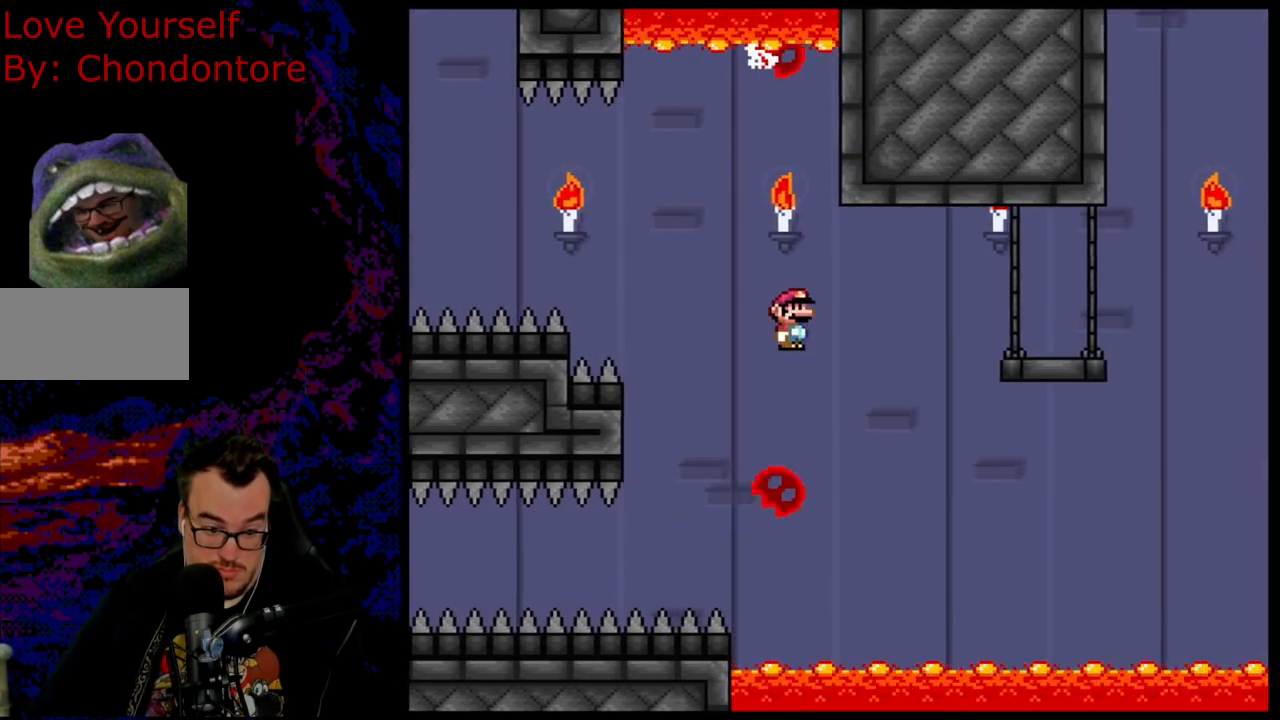
{"buttons": ["A", "X", "DPAD_RIGHT"], "events": [[133, "A", "up"], [217, "A", "down"]]}
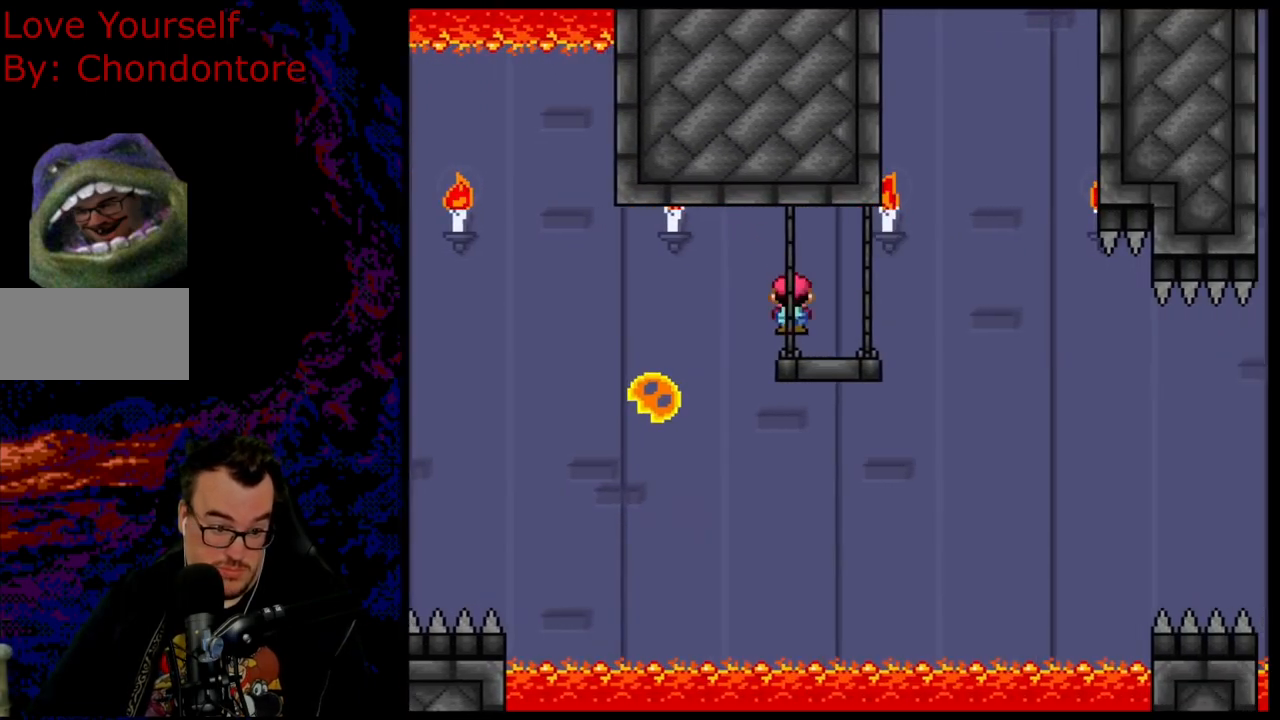
{"buttons": ["X", "DPAD_RIGHT"], "events": [[33, "DPAD_DOWN", "down"], [50, "DPAD_LEFT", "down"], [50, "DPAD_RIGHT", "up"], [67, "DPAD_DOWN", "up"], [183, "DPAD_LEFT", "up"], [200, "A", "up"], [450, "DPAD_RIGHT", "down"]]}
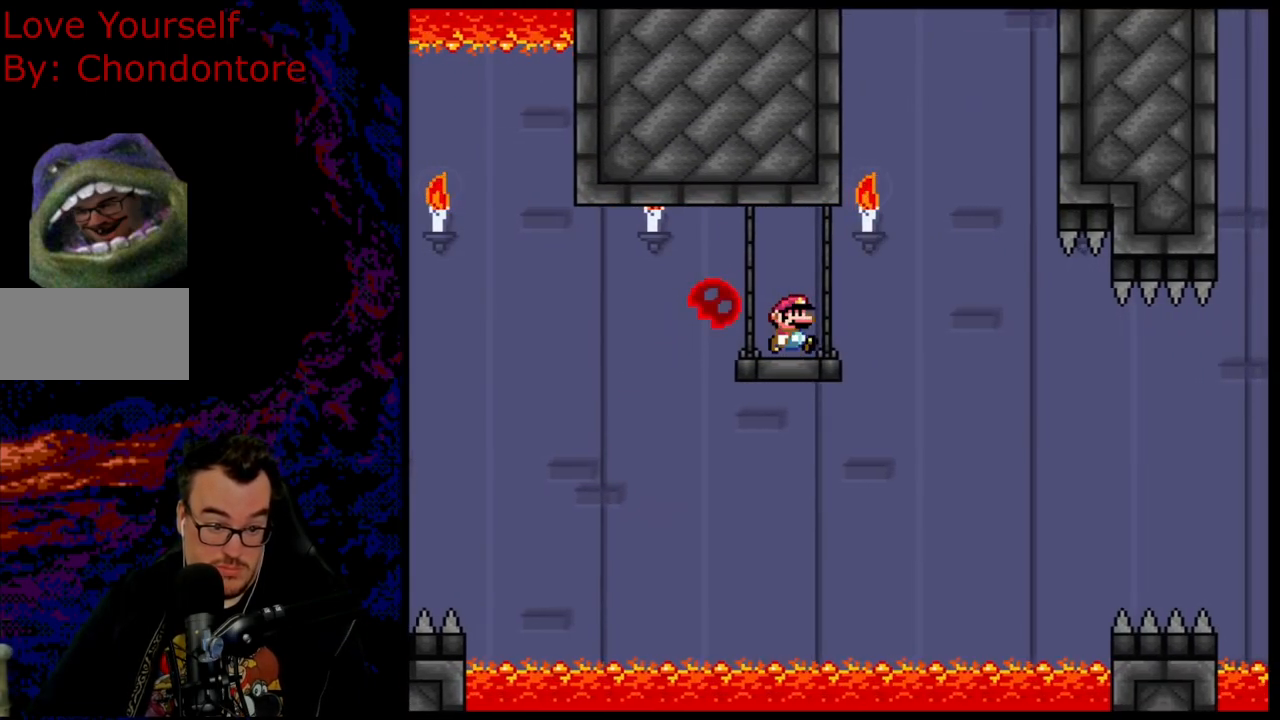
{"buttons": ["A", "X", "DPAD_LEFT"], "events": [[167, "A", "down"], [333, "DPAD_DOWN", "down"], [367, "DPAD_LEFT", "down"], [367, "DPAD_RIGHT", "up"], [383, "DPAD_DOWN", "up"]]}
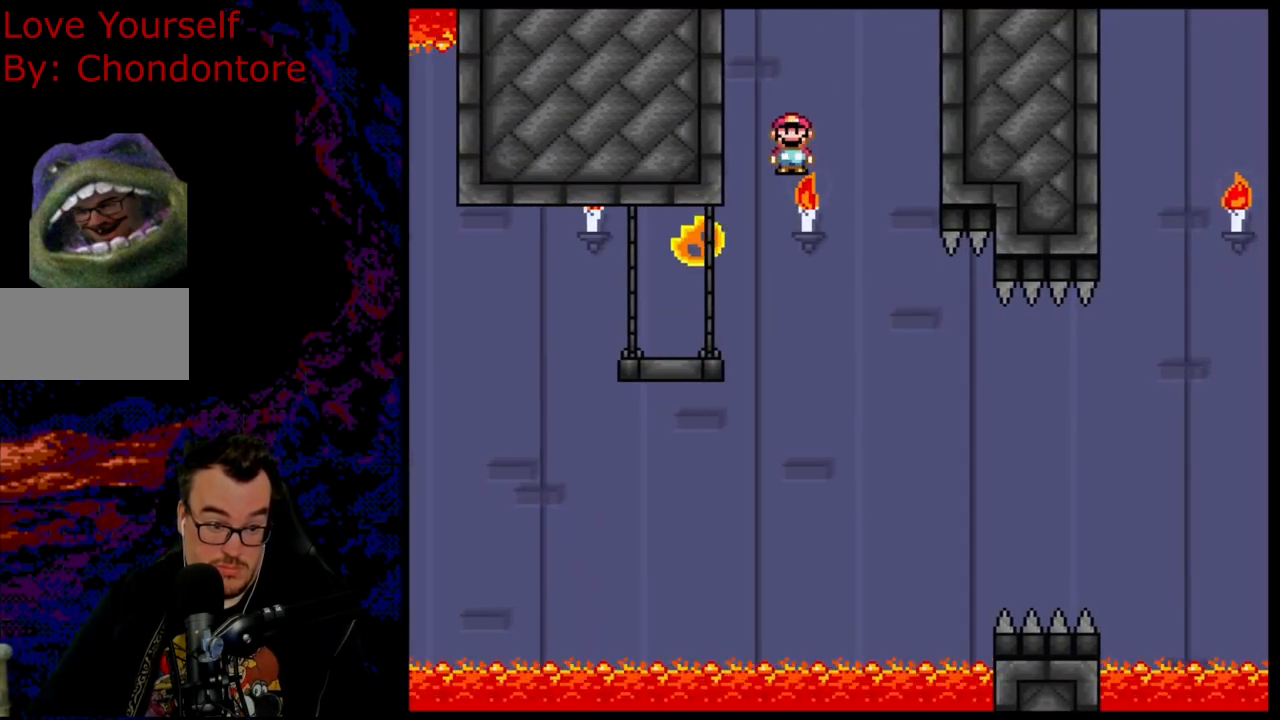
{"buttons": ["X"], "events": [[50, "DPAD_LEFT", "up"], [233, "DPAD_RIGHT", "down"], [283, "A", "up"], [333, "DPAD_RIGHT", "up"]]}
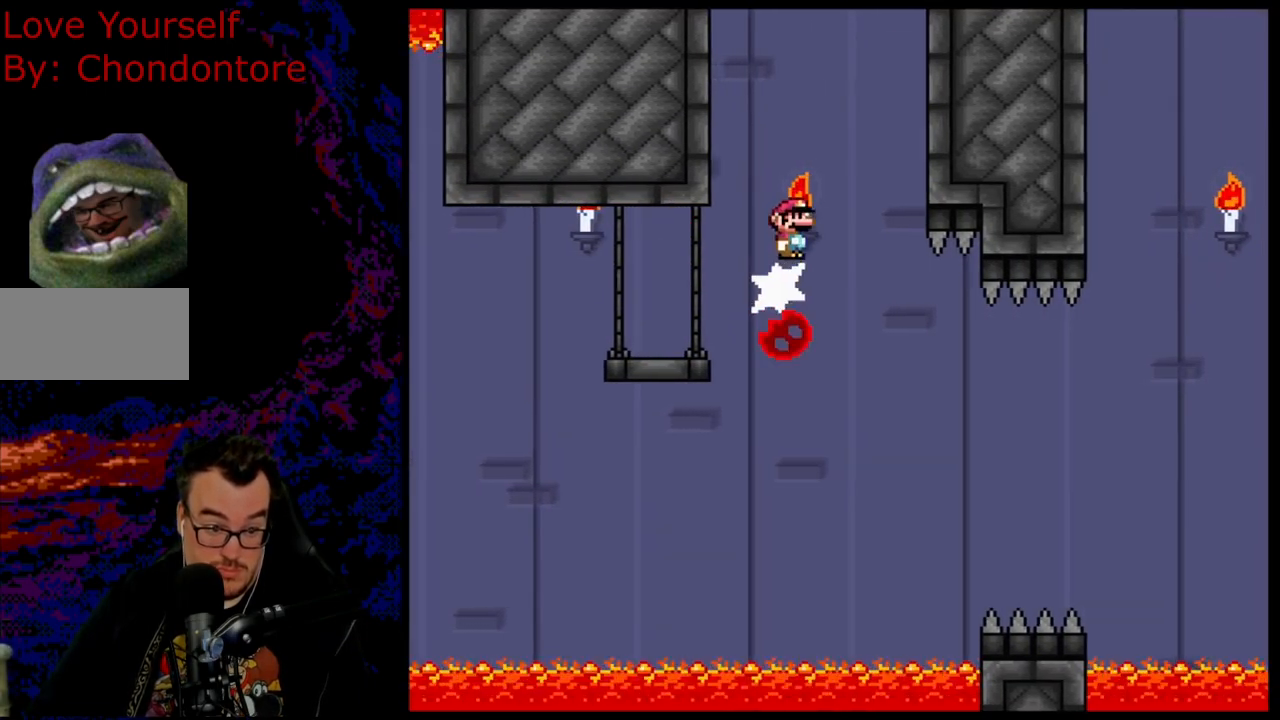
{"buttons": ["X"], "events": [[250, "DPAD_RIGHT", "down"], [333, "DPAD_RIGHT", "up"]]}
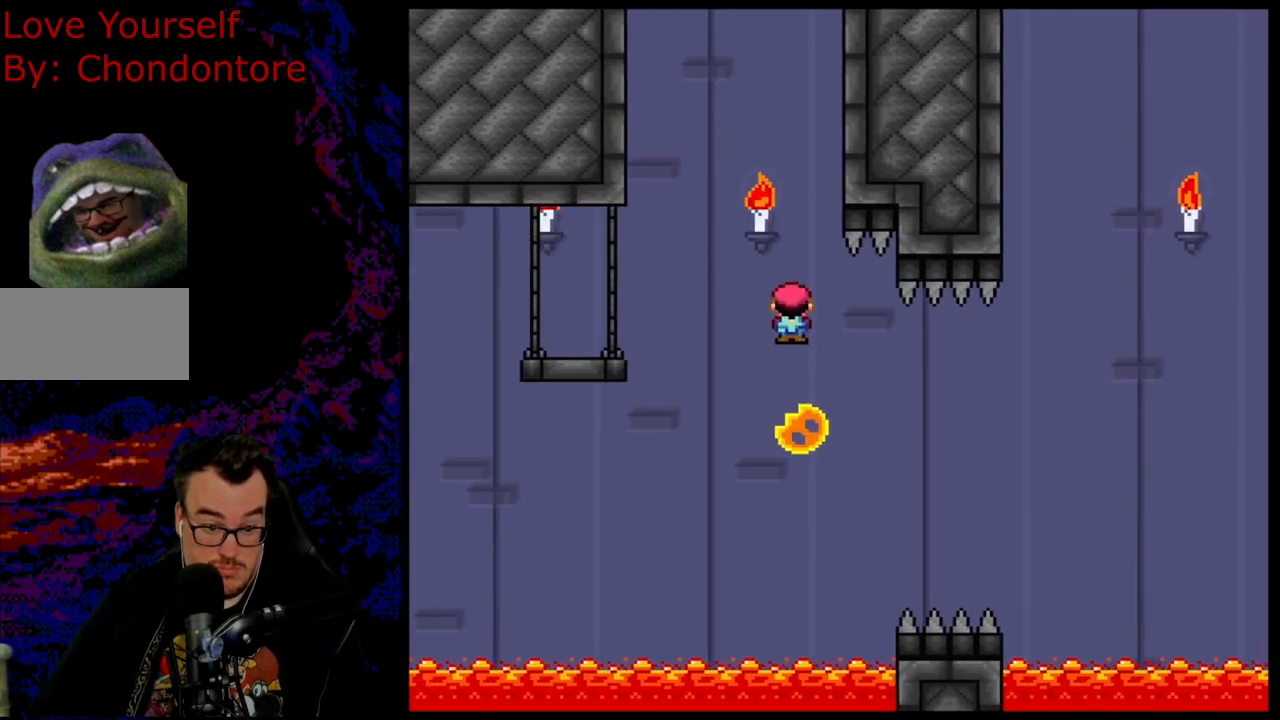
{"buttons": ["X"], "events": []}
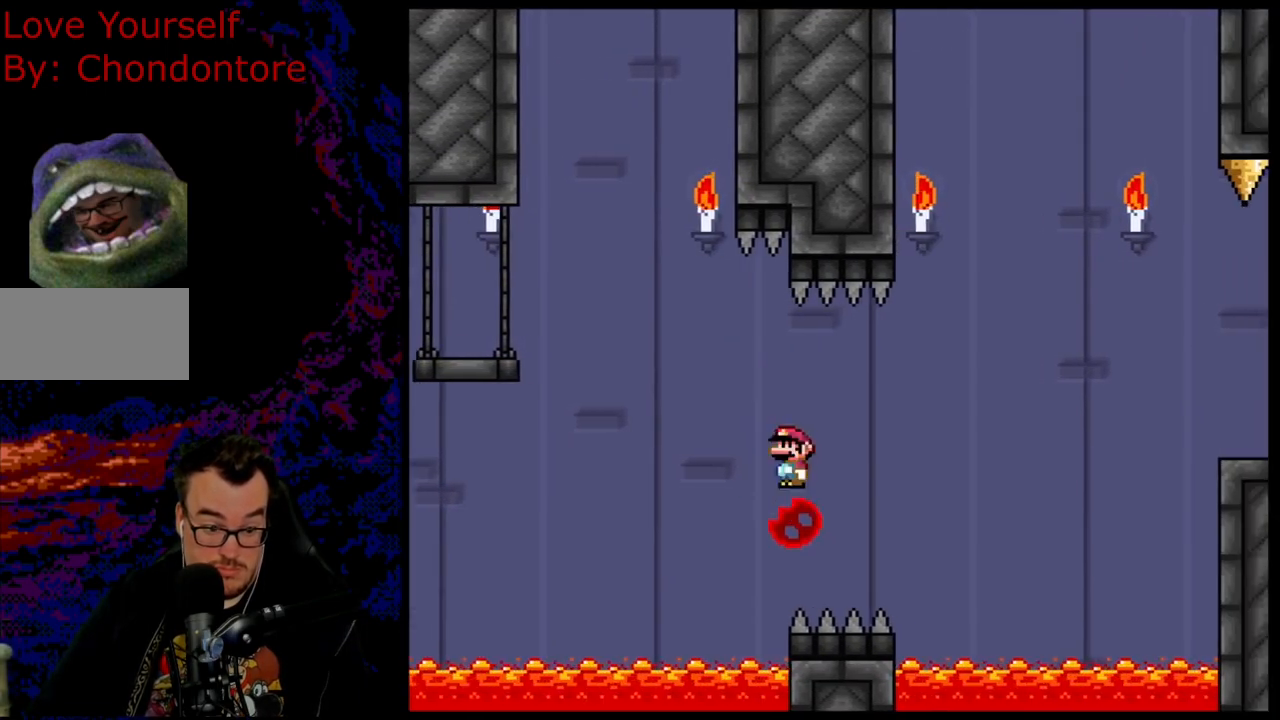
{"buttons": ["A", "X"], "events": [[283, "A", "down"], [417, "DPAD_RIGHT", "down"], [483, "DPAD_RIGHT", "up"]]}
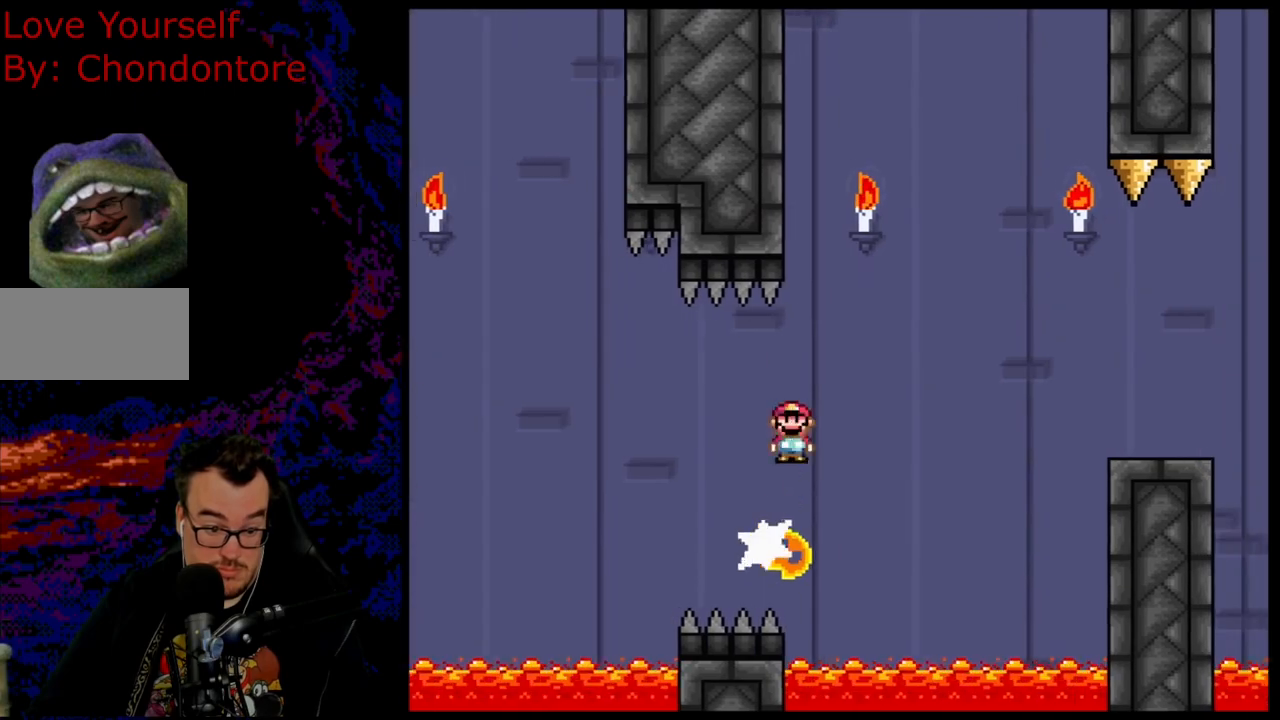
{"buttons": ["A", "X", "DPAD_RIGHT"], "events": [[100, "A", "up"], [183, "DPAD_LEFT", "down"], [283, "DPAD_DOWN", "down"], [300, "DPAD_DOWN", "up"], [300, "DPAD_LEFT", "up"], [300, "DPAD_RIGHT", "down"], [317, "A", "down"]]}
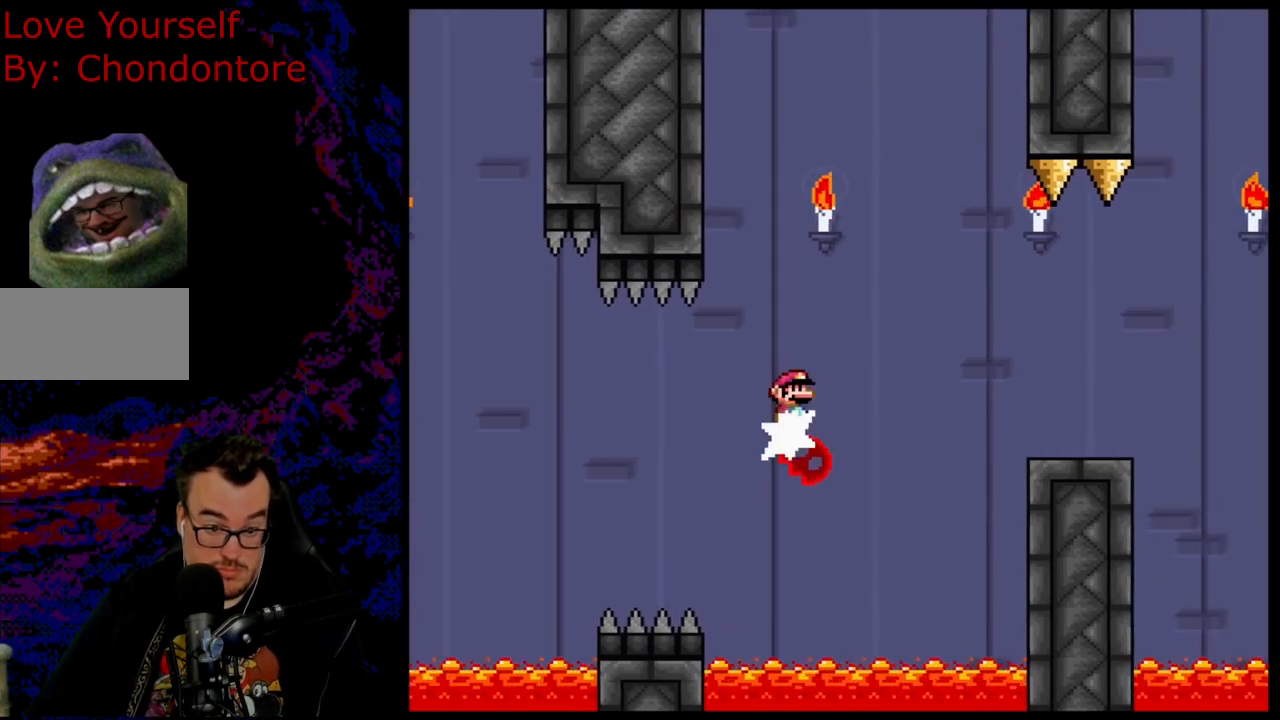
{"buttons": ["A", "X", "DPAD_RIGHT"], "events": [[117, "A", "up"], [267, "A", "down"]]}
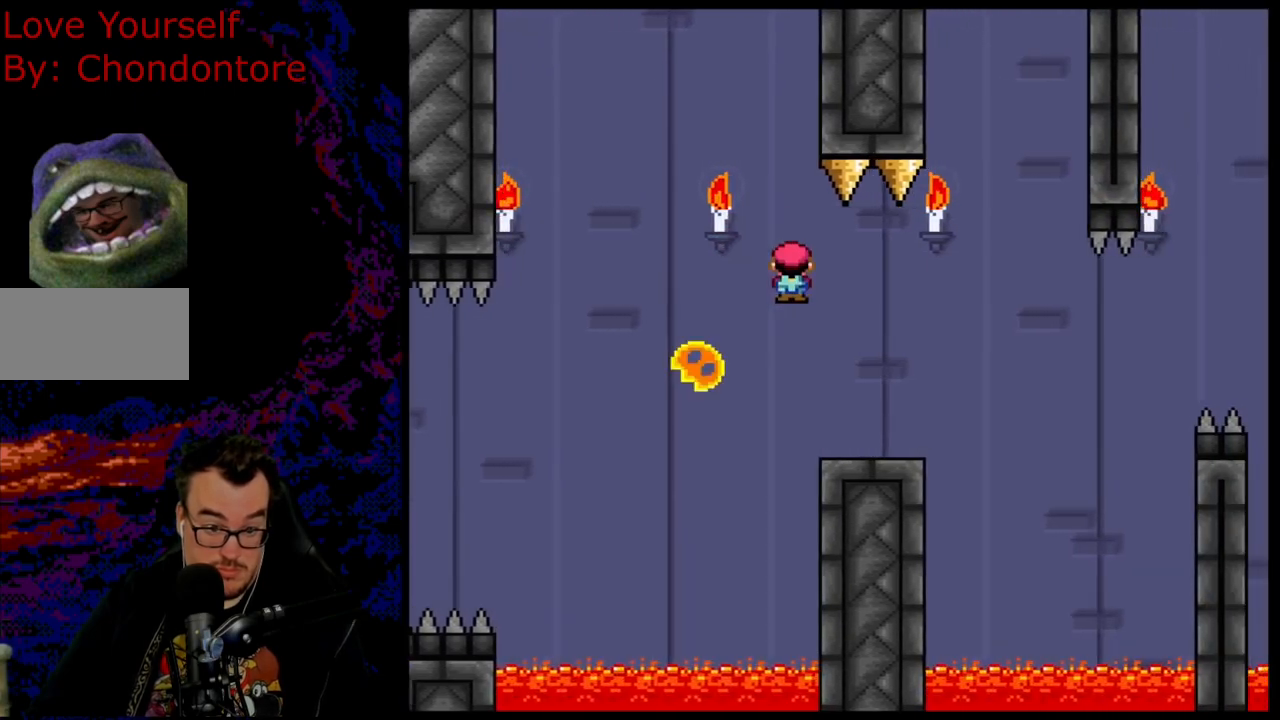
{"buttons": ["X", "DPAD_RIGHT"], "events": [[100, "DPAD_DOWN", "down"], [117, "DPAD_LEFT", "down"], [117, "DPAD_RIGHT", "up"], [133, "DPAD_DOWN", "up"], [283, "DPAD_LEFT", "up"], [367, "A", "up"], [467, "DPAD_RIGHT", "down"]]}
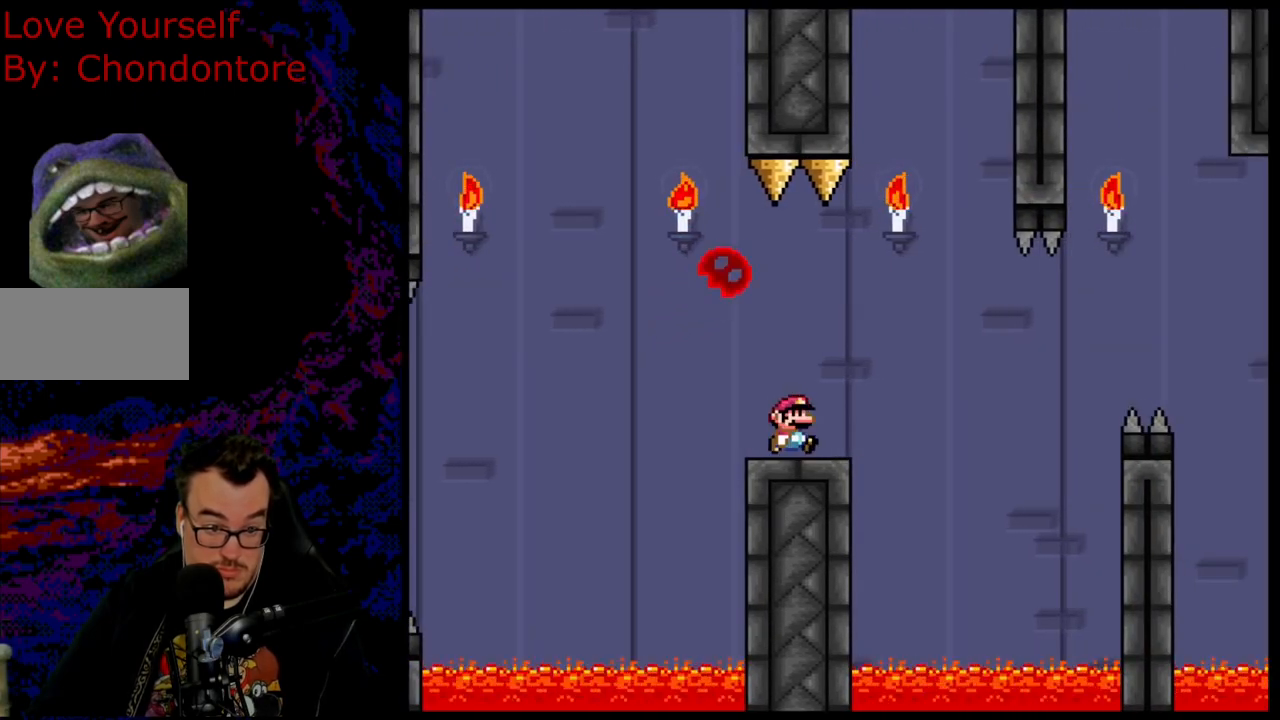
{"buttons": ["A", "X", "DPAD_LEFT"], "events": [[250, "A", "down"], [417, "A", "up"], [417, "DPAD_DOWN", "down"], [417, "DPAD_LEFT", "down"], [417, "DPAD_RIGHT", "up"], [433, "DPAD_DOWN", "up"], [467, "A", "down"]]}
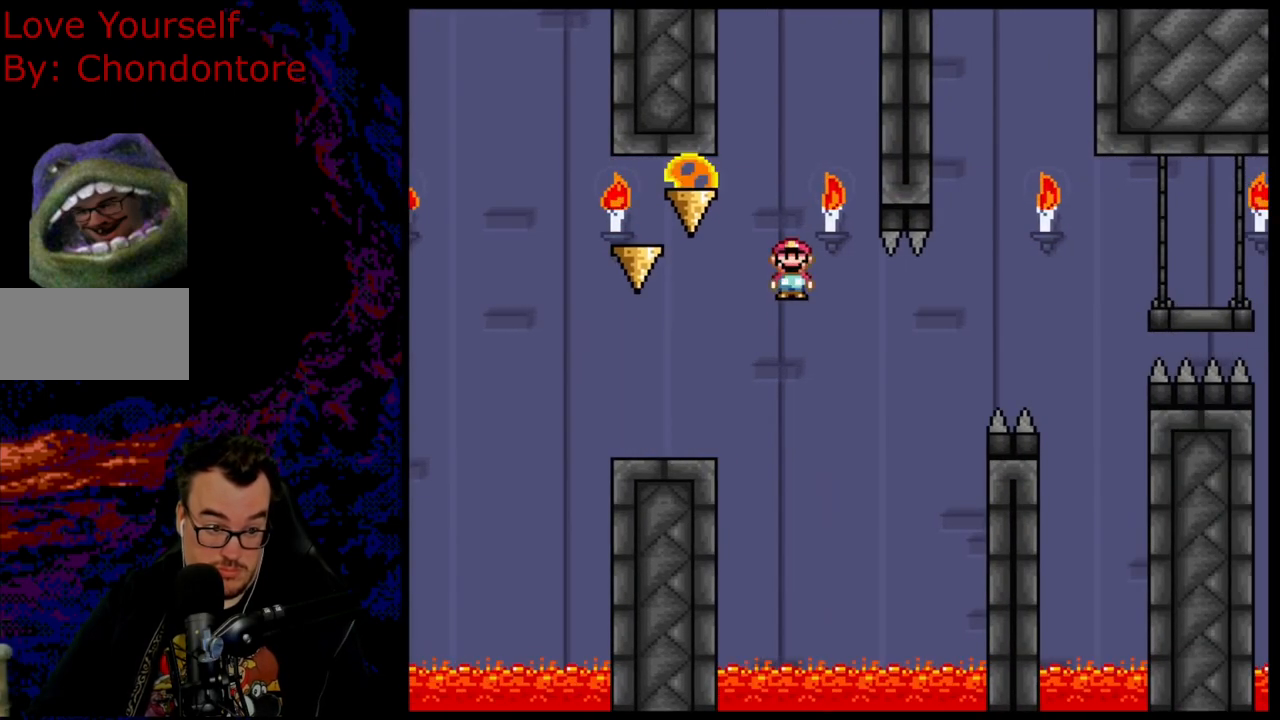
{"buttons": ["A", "X", "DPAD_RIGHT"], "events": [[417, "DPAD_LEFT", "up"], [483, "DPAD_RIGHT", "down"]]}
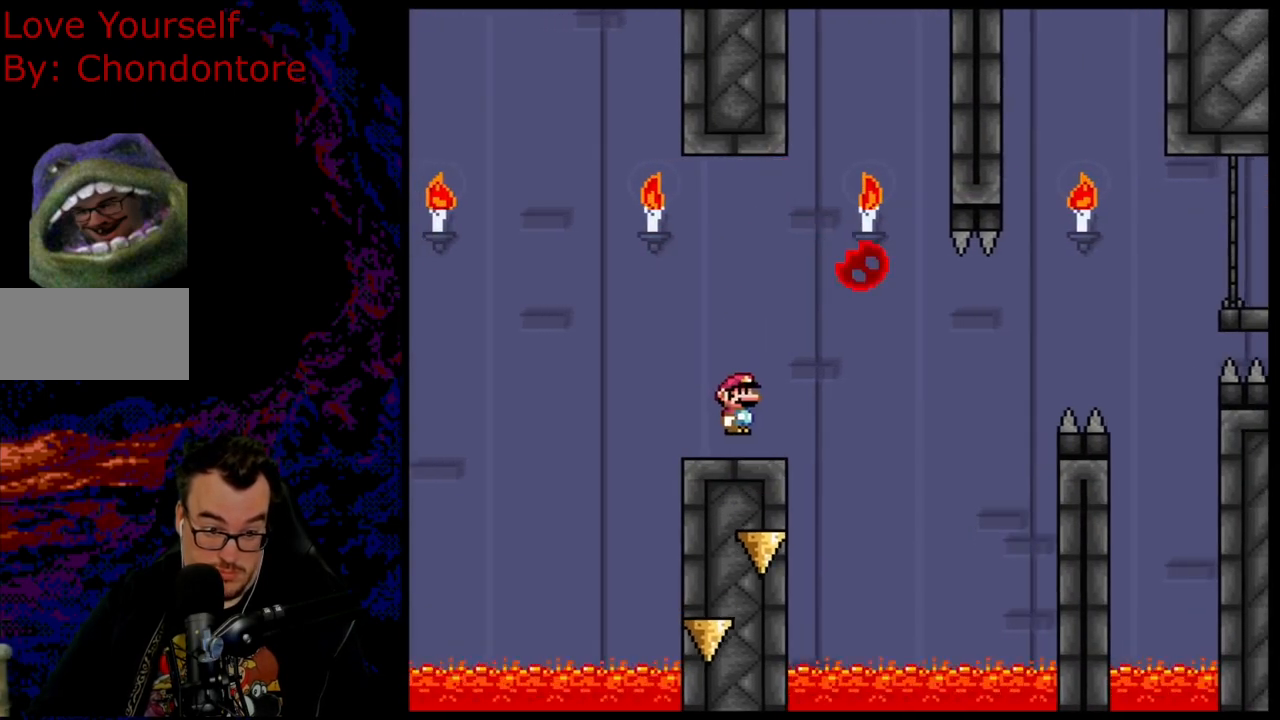
{"buttons": ["A", "X", "DPAD_RIGHT"], "events": [[50, "A", "up"], [150, "DPAD_RIGHT", "up"], [250, "DPAD_RIGHT", "down"], [417, "A", "down"]]}
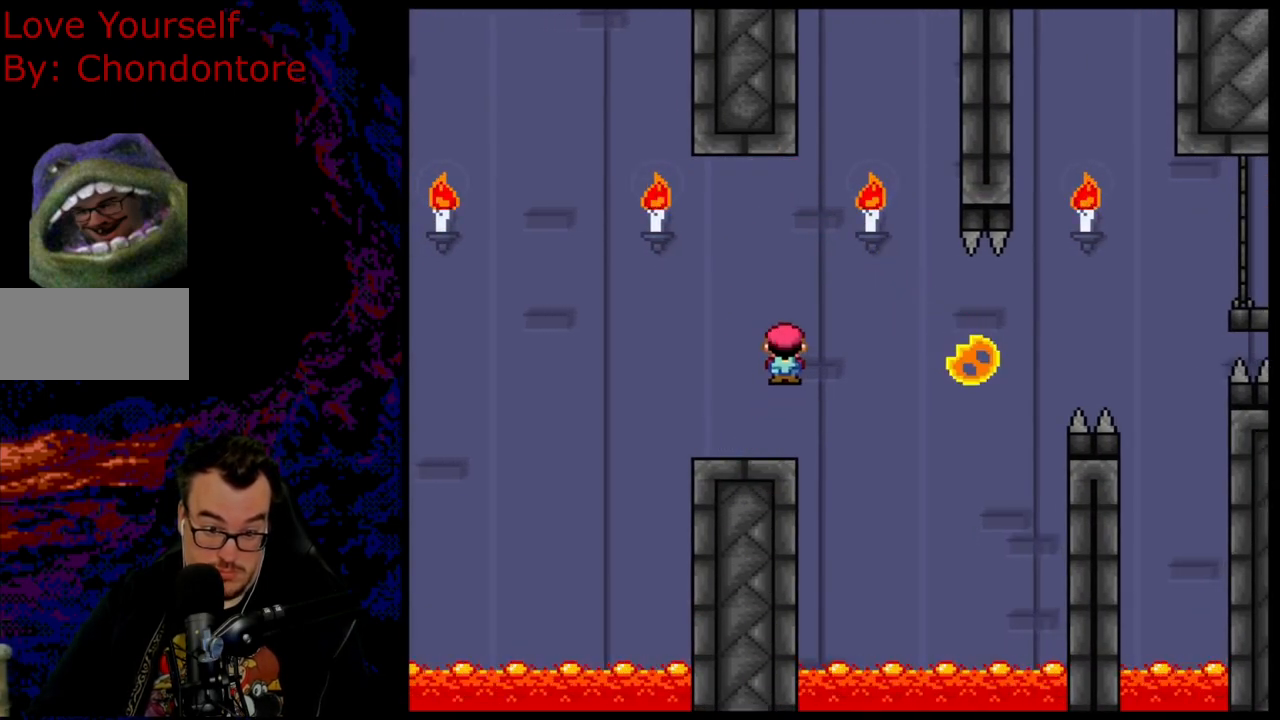
{"buttons": ["A", "X", "DPAD_LEFT"], "events": [[33, "A", "up"], [100, "A", "down"], [250, "A", "up"], [267, "A", "down"], [450, "DPAD_DOWN", "down"], [467, "DPAD_LEFT", "down"], [467, "DPAD_RIGHT", "up"], [483, "DPAD_DOWN", "up"]]}
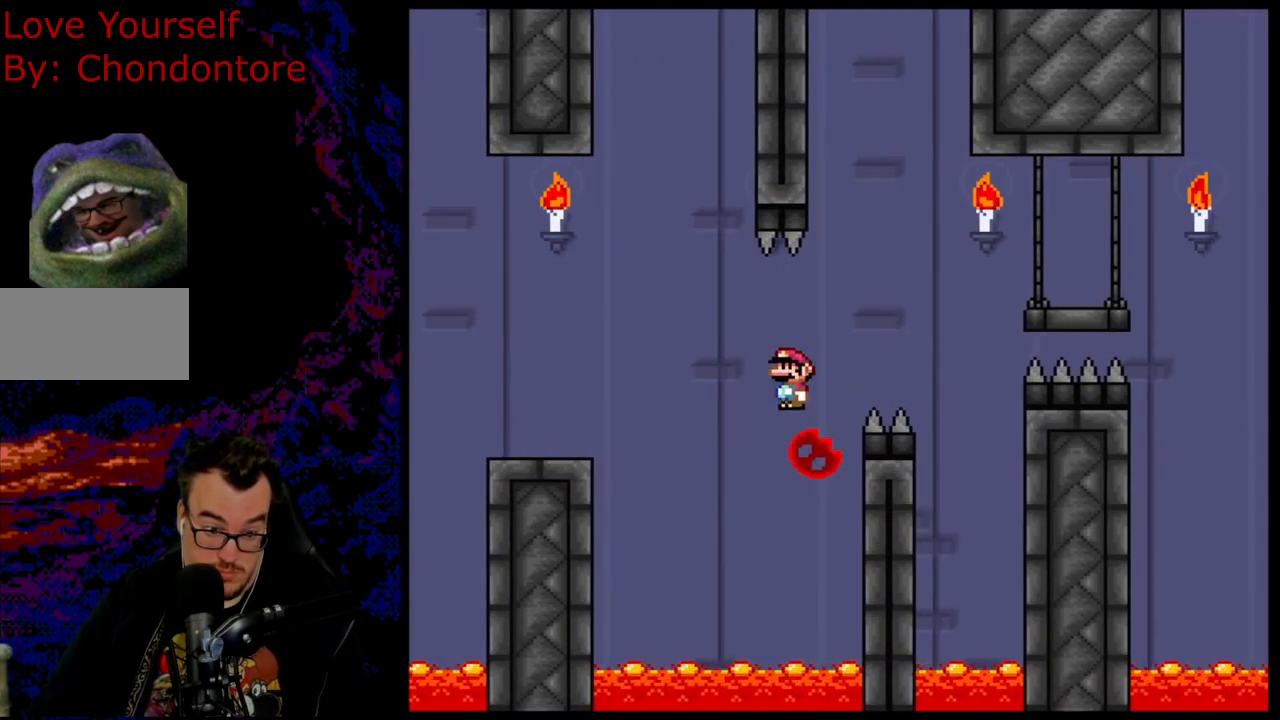
{"buttons": ["A", "X", "DPAD_RIGHT"], "events": [[67, "DPAD_DOWN", "down"], [83, "DPAD_DOWN", "up"], [83, "DPAD_LEFT", "up"], [83, "DPAD_RIGHT", "down"], [317, "A", "up"], [367, "A", "down"]]}
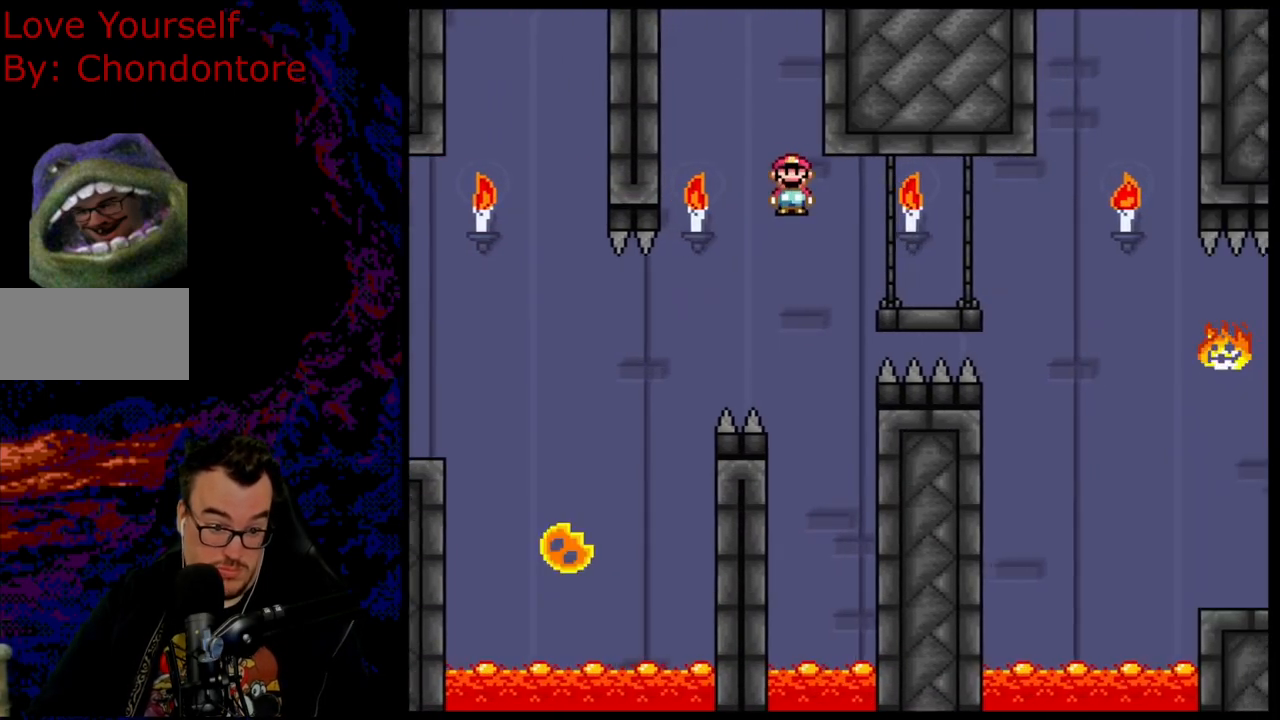
{"buttons": ["A", "X"], "events": [[233, "DPAD_DOWN", "down"], [250, "DPAD_LEFT", "down"], [250, "DPAD_RIGHT", "up"], [267, "DPAD_DOWN", "up"], [383, "DPAD_LEFT", "up"]]}
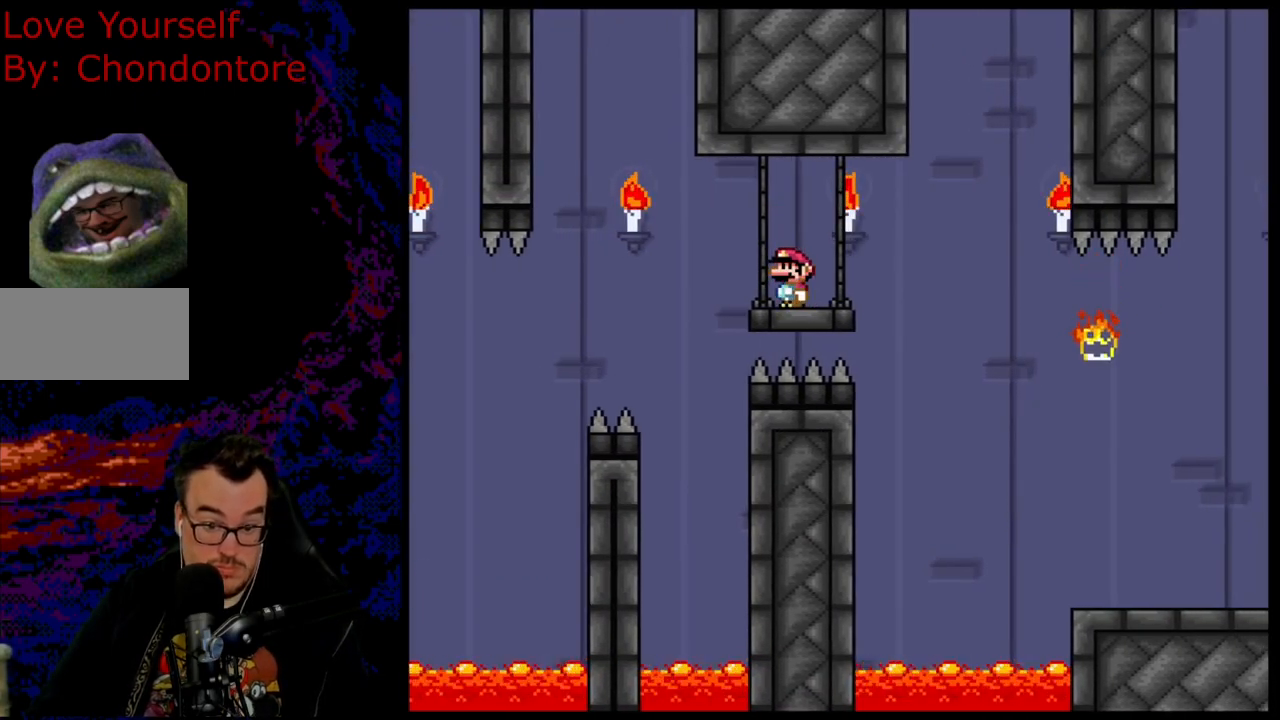
{"buttons": ["X"], "events": [[183, "A", "up"]]}
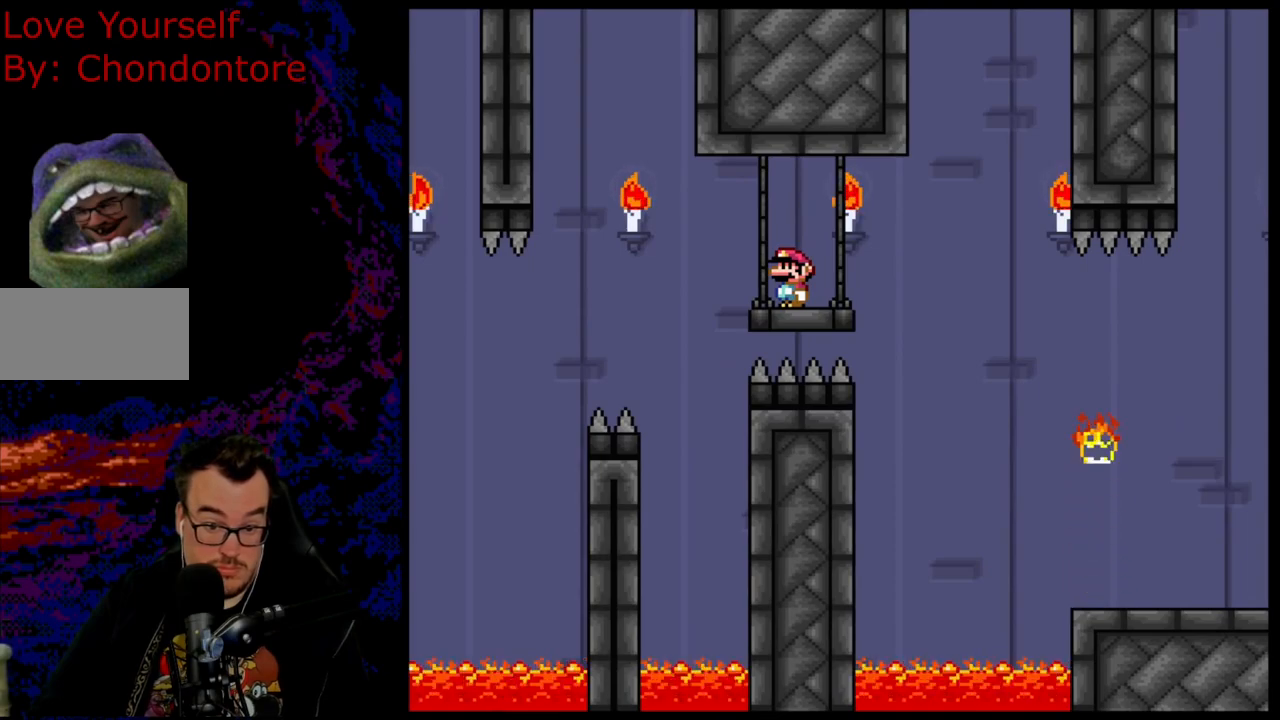
{"buttons": ["X", "DPAD_RIGHT"], "events": [[467, "DPAD_RIGHT", "down"]]}
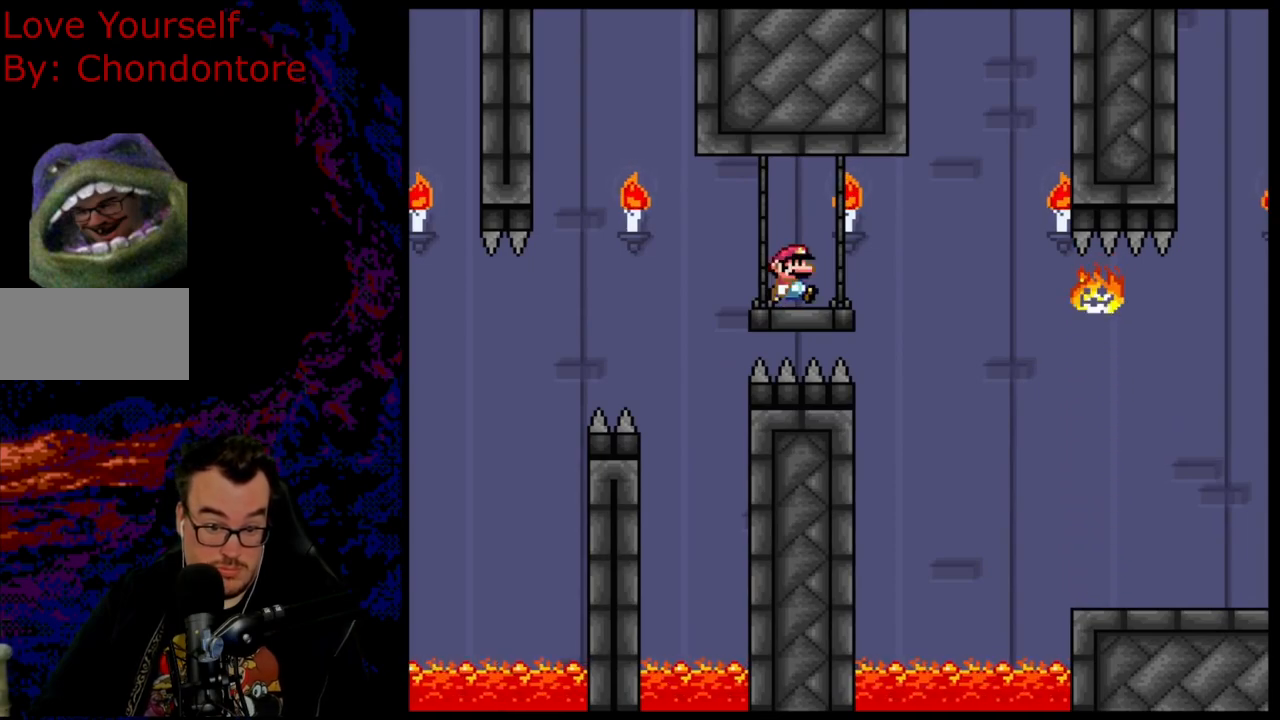
{"buttons": ["X", "DPAD_RIGHT"], "events": [[33, "A", "down"], [483, "A", "up"]]}
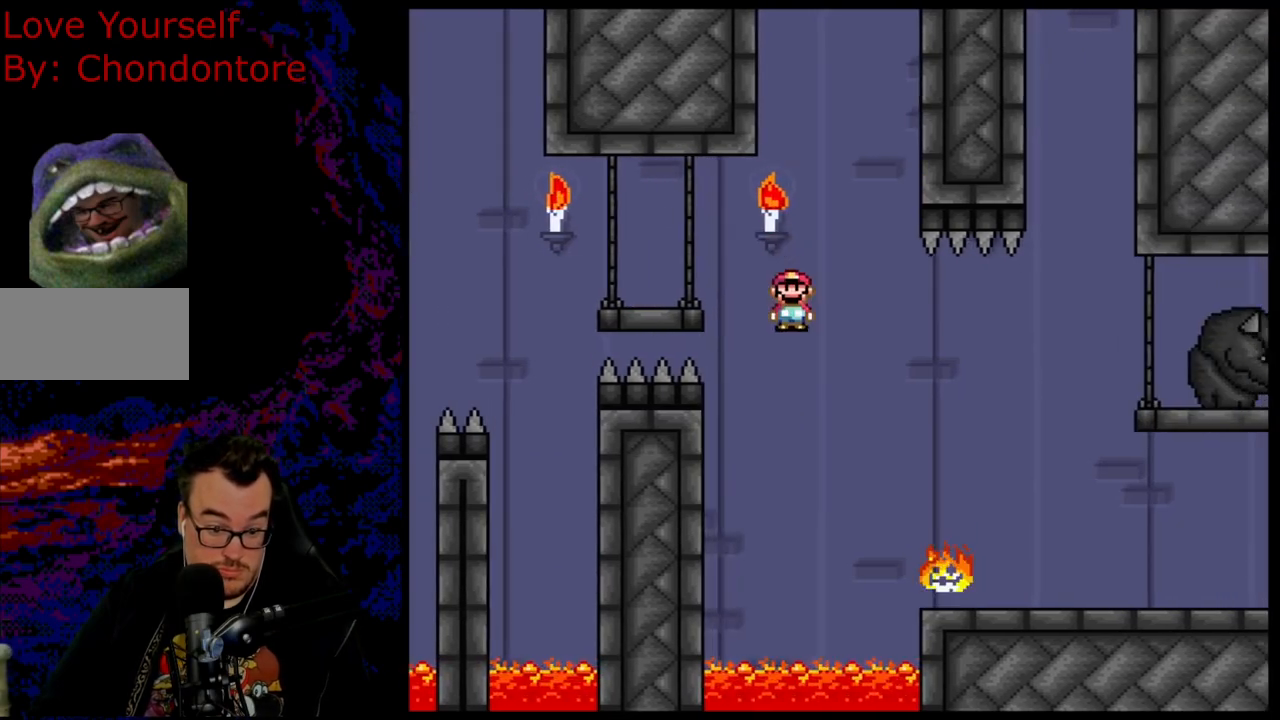
{"buttons": ["X", "DPAD_RIGHT"], "events": []}